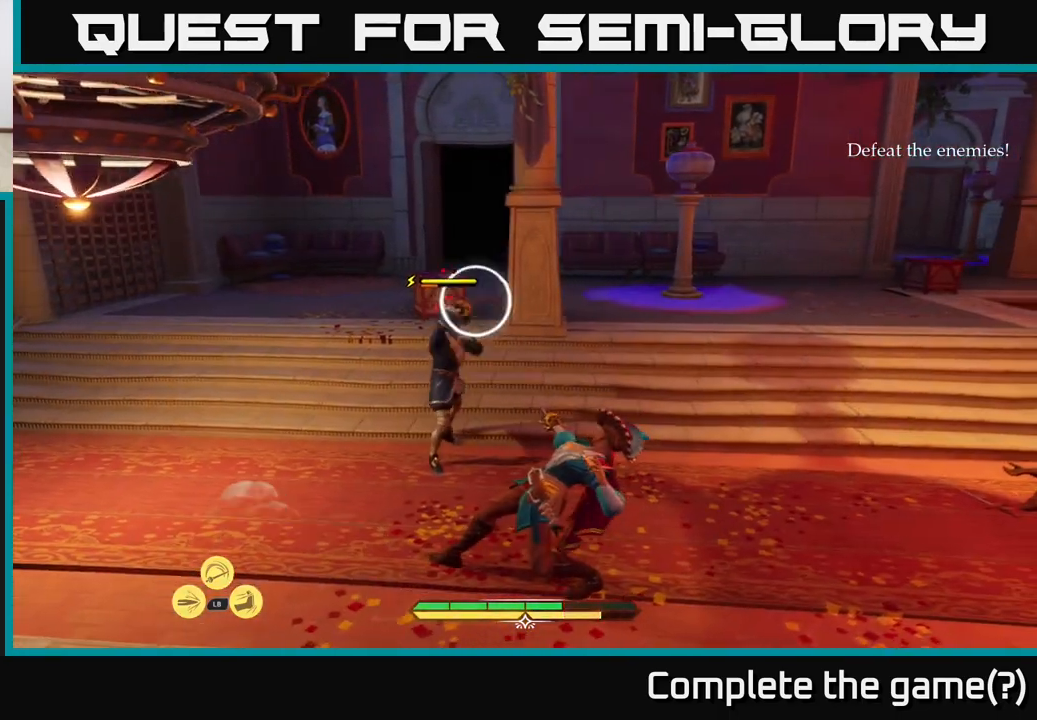
Gameplay with a controller (Xbox layout); each line is a JSON object with the inputs held at the frame after it. "events" lists button and stick changes between this image and that frame as [ms after this image, input, new state], when the widget could be followed in between.
{"buttons": [], "left_stick": "center", "right_stick": "center", "events": [[17, "B", "down"], [100, "B", "up"], [333, "left_stick", "center"]]}
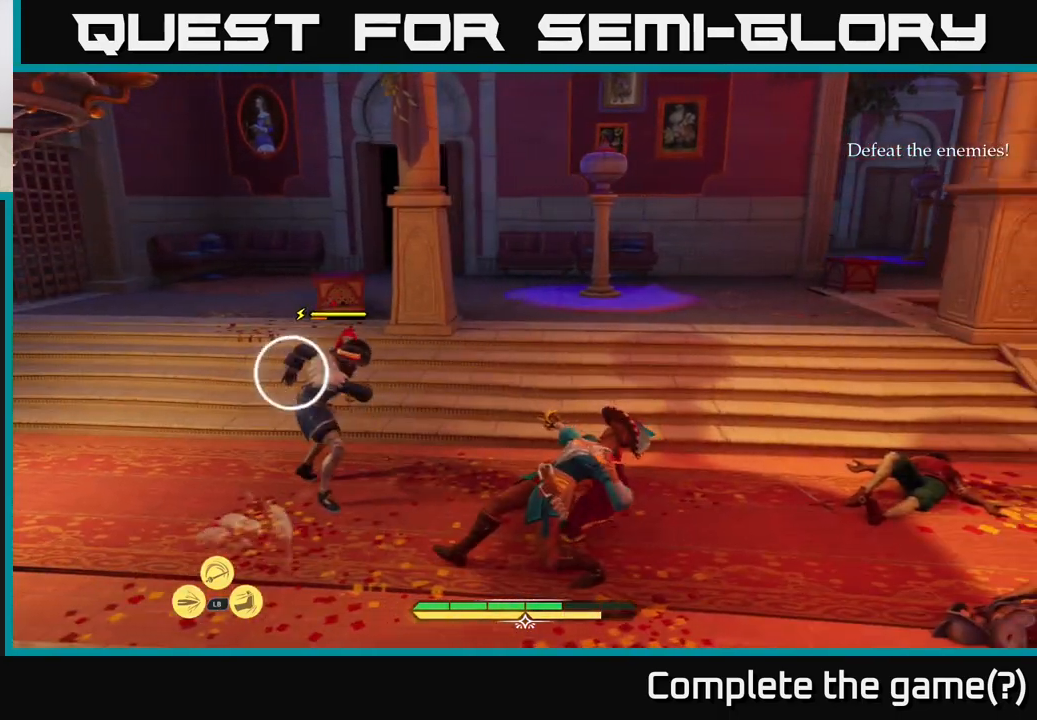
{"buttons": [], "left_stick": "center", "right_stick": "center", "events": [[167, "Y", "down"], [183, "Y", "up"]]}
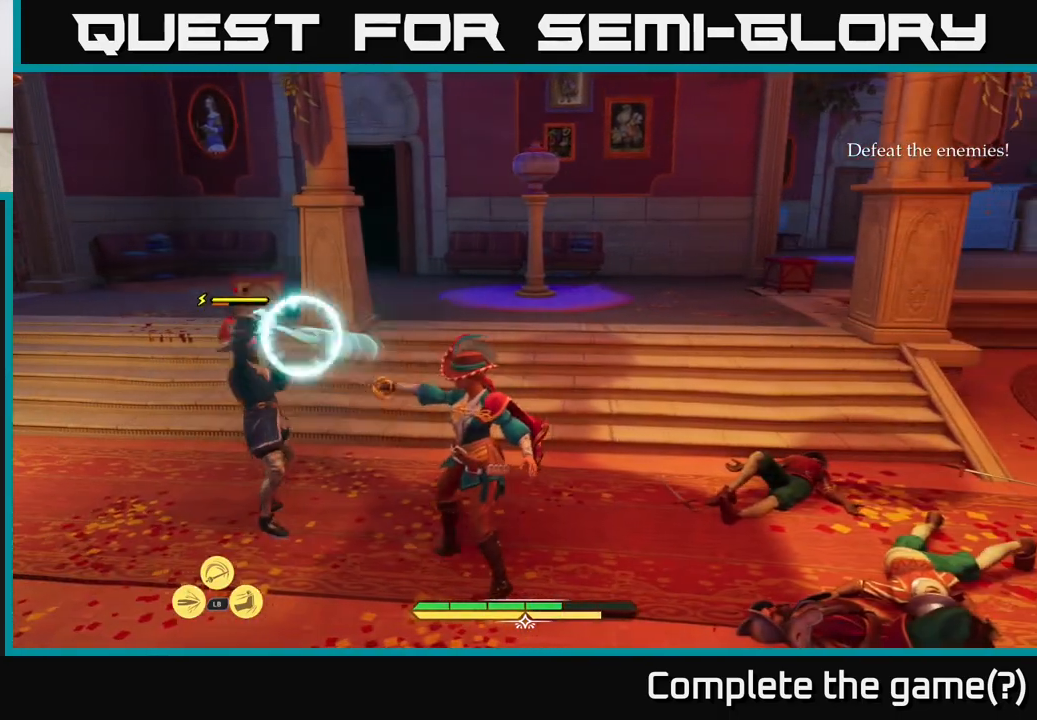
{"buttons": [], "left_stick": "center", "right_stick": "center", "events": [[17, "Y", "down"], [83, "Y", "up"], [417, "X", "down"], [483, "X", "up"]]}
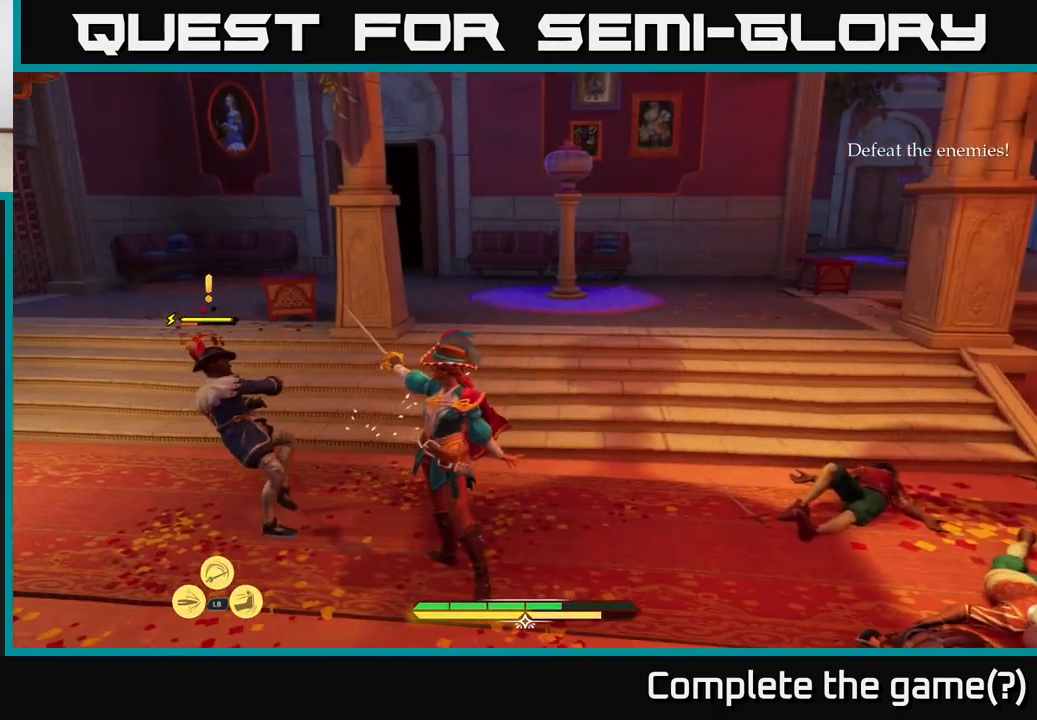
{"buttons": ["X"], "left_stick": "center", "right_stick": "center", "events": [[67, "X", "down"], [67, "left_stick", "up-left"], [150, "X", "up"], [267, "X", "down"], [350, "X", "up"], [350, "left_stick", "center"], [450, "X", "down"]]}
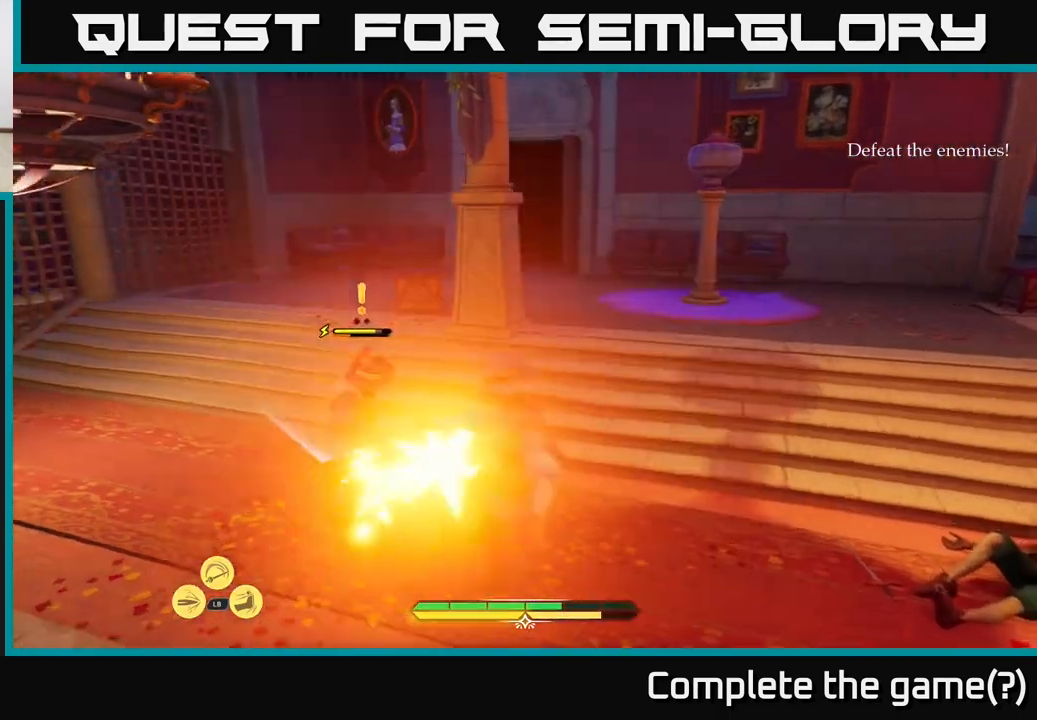
{"buttons": [], "left_stick": "center", "right_stick": "center", "events": [[33, "X", "up"], [133, "X", "down"], [233, "X", "up"], [333, "X", "down"], [433, "X", "up"]]}
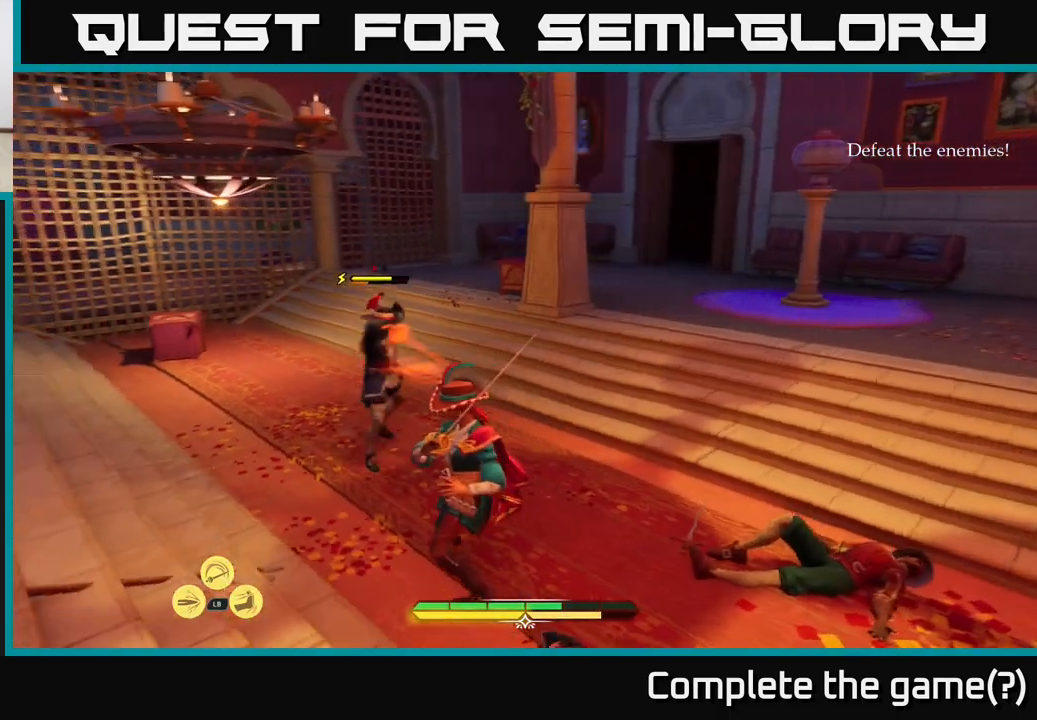
{"buttons": [], "left_stick": "right", "right_stick": "center", "events": [[33, "X", "down"], [150, "X", "up"], [267, "left_stick", "right"], [283, "B", "down"], [367, "B", "up"]]}
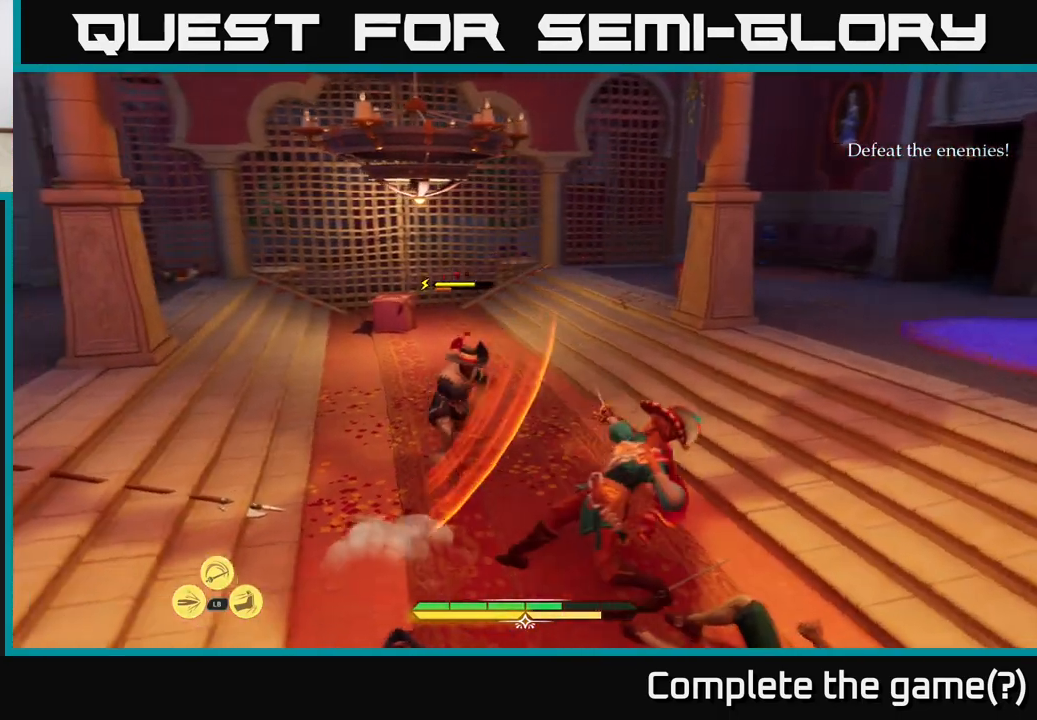
{"buttons": [], "left_stick": "center", "right_stick": "center", "events": [[17, "left_stick", "center"]]}
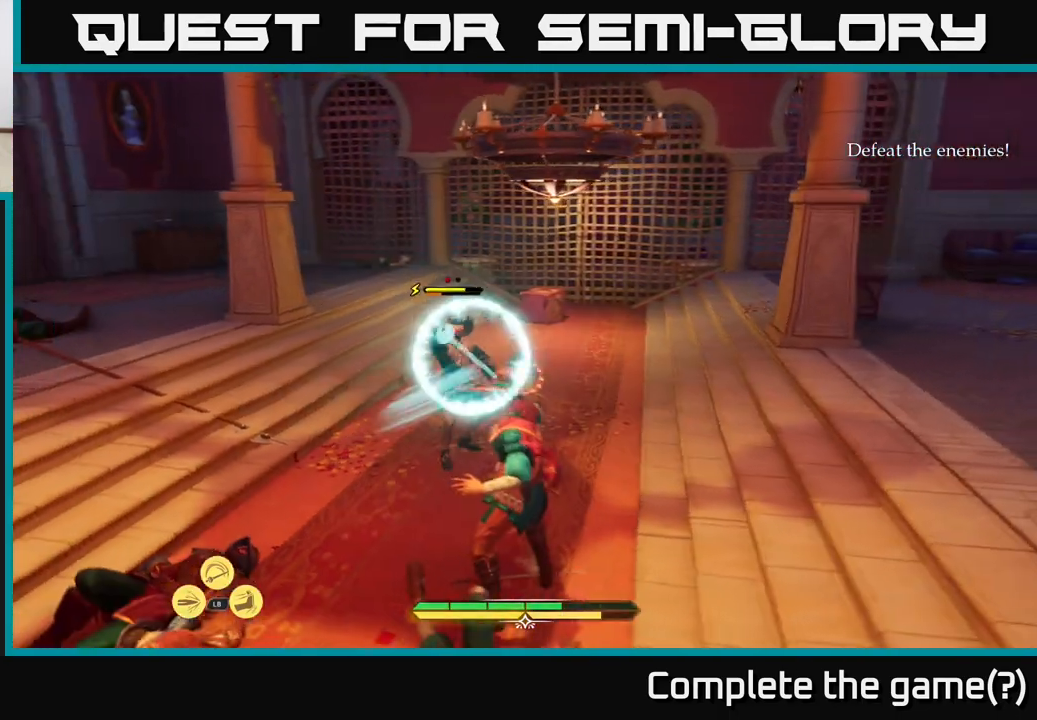
{"buttons": [], "left_stick": "center", "right_stick": "center", "events": [[267, "left_stick", "up-left"], [300, "Y", "down"], [367, "Y", "up"], [400, "left_stick", "center"]]}
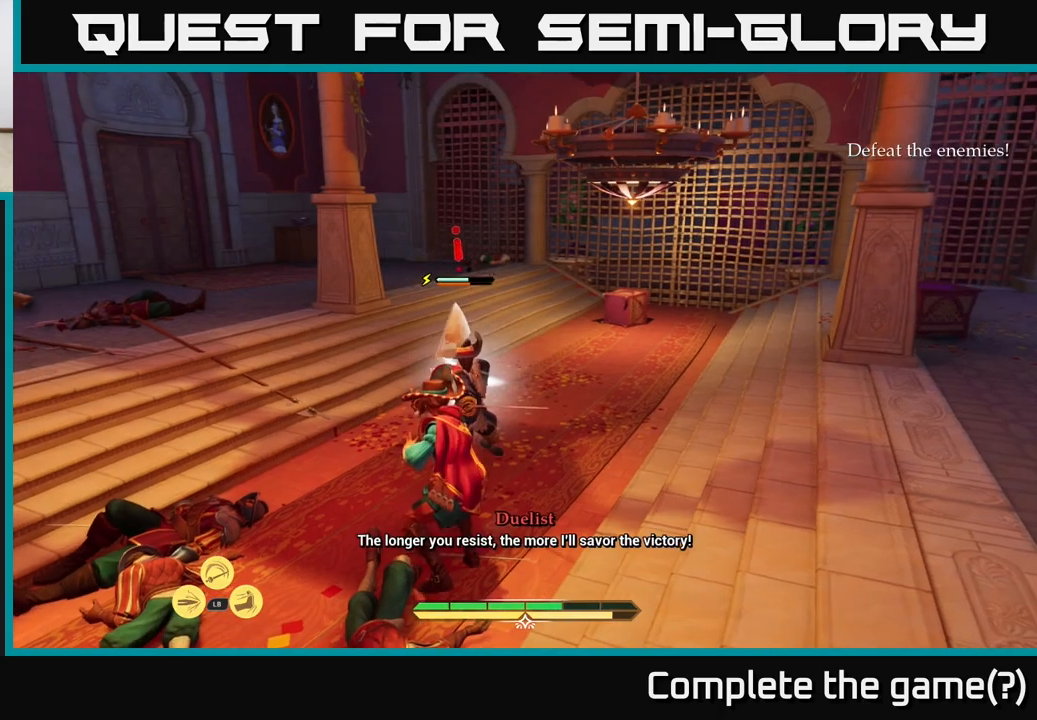
{"buttons": ["X"], "left_stick": "up", "right_stick": "center", "events": [[450, "X", "down"], [500, "left_stick", "up"]]}
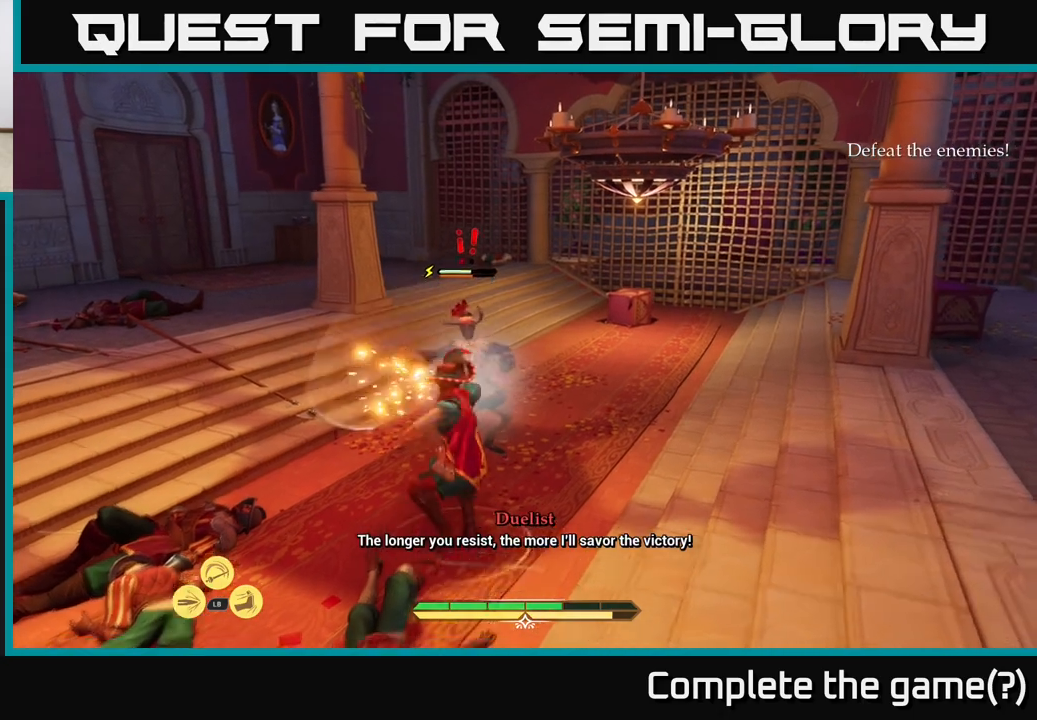
{"buttons": [], "left_stick": "up", "right_stick": "center", "events": [[17, "X", "up"], [133, "X", "down"], [200, "X", "up"], [317, "X", "down"], [417, "X", "up"]]}
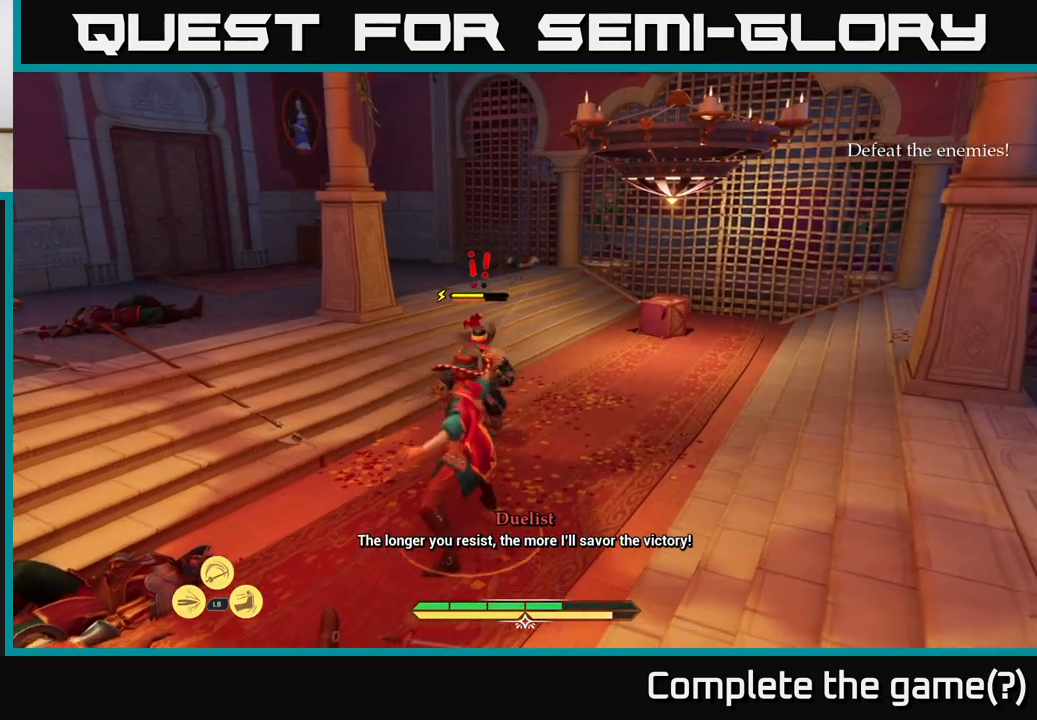
{"buttons": [], "left_stick": "center", "right_stick": "center", "events": [[17, "X", "down"], [100, "X", "up"], [200, "X", "down"], [250, "left_stick", "center"], [283, "X", "up"], [383, "X", "down"], [483, "X", "up"]]}
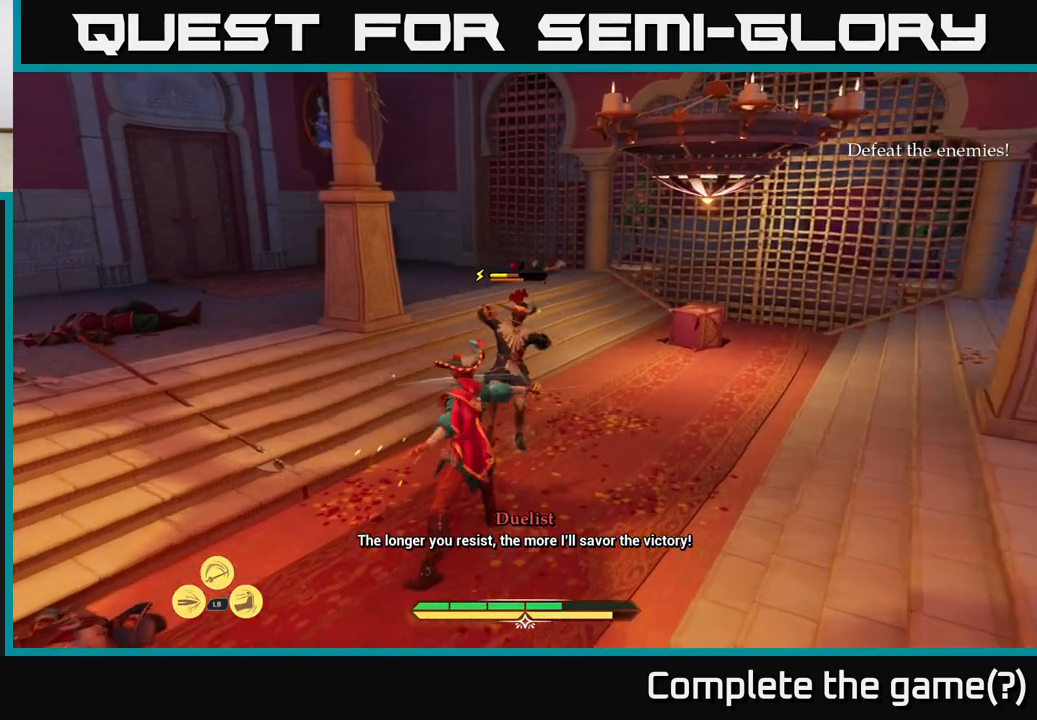
{"buttons": ["X"], "left_stick": "center", "right_stick": "center", "events": [[83, "X", "down"], [133, "left_stick", "up"], [183, "X", "up"], [267, "X", "down"], [367, "X", "up"], [417, "left_stick", "center"], [467, "X", "down"]]}
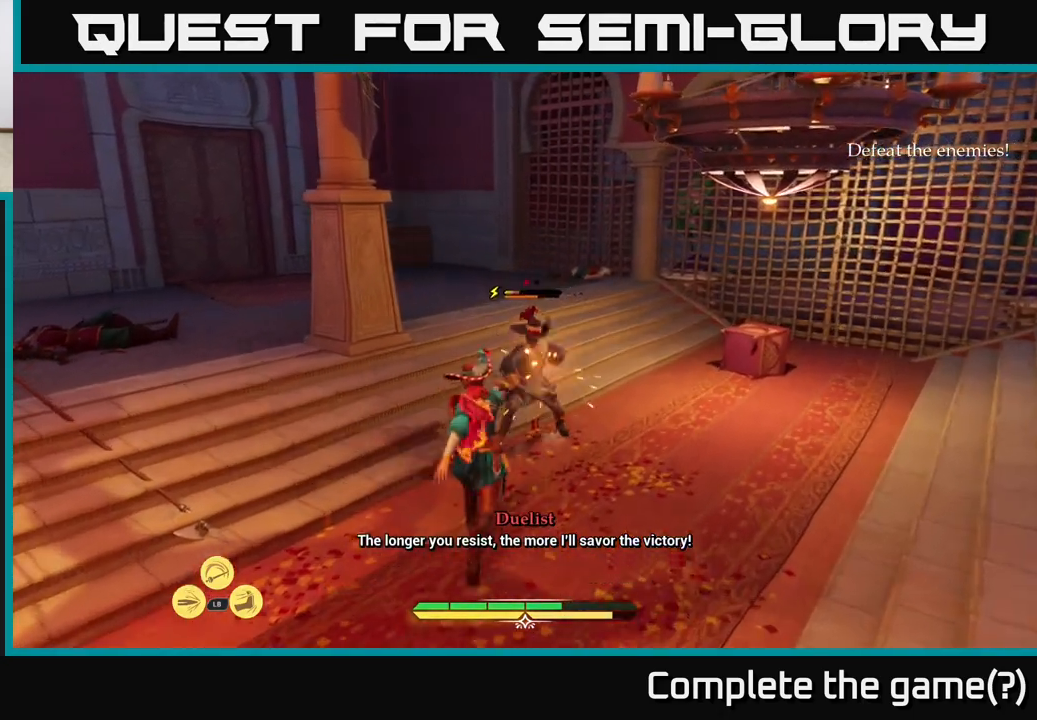
{"buttons": [], "left_stick": "center", "right_stick": "center", "events": [[67, "X", "up"], [367, "X", "down"], [500, "X", "up"]]}
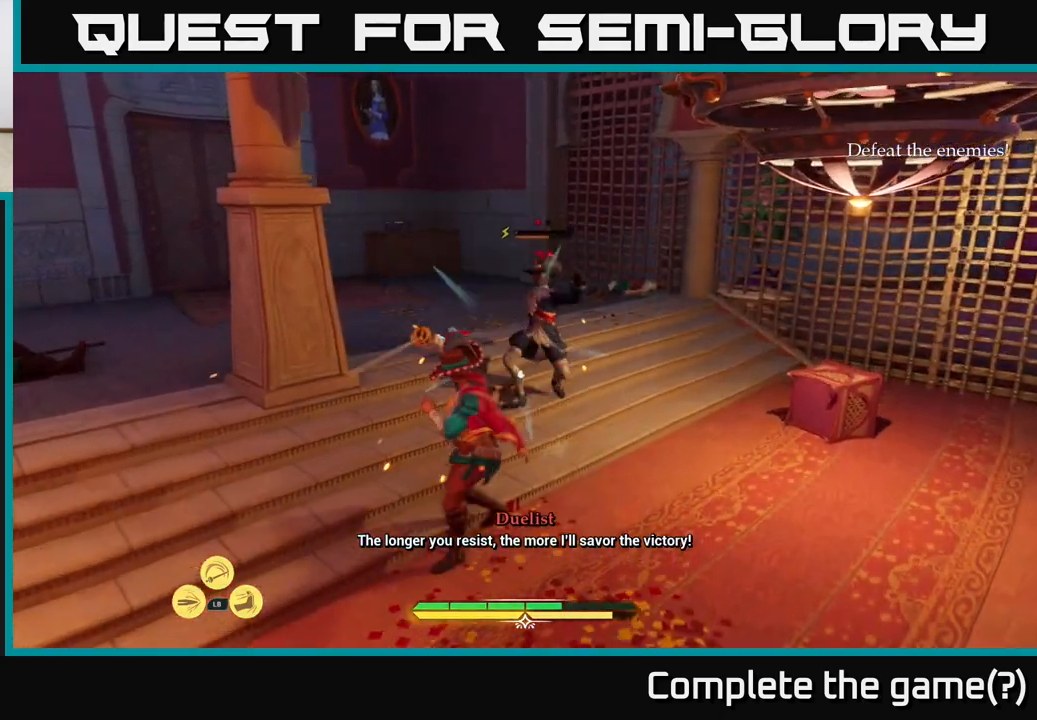
{"buttons": [], "left_stick": "center", "right_stick": "center", "events": [[133, "X", "down"], [200, "X", "up"], [283, "X", "down"], [383, "X", "up"]]}
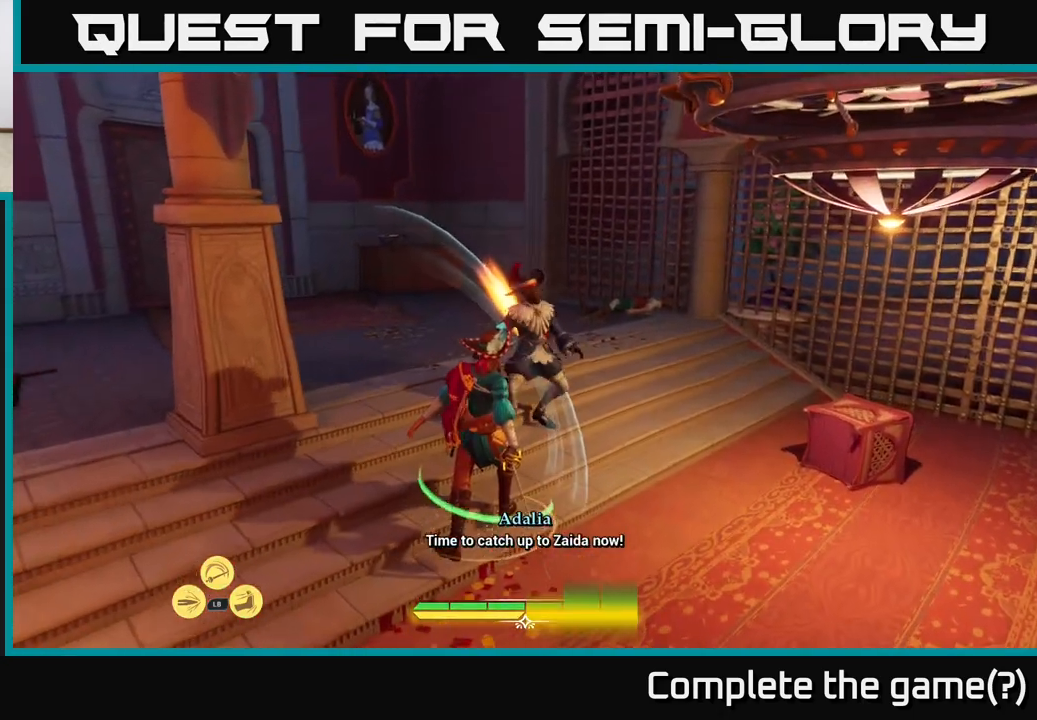
{"buttons": [], "left_stick": "center", "right_stick": "center", "events": []}
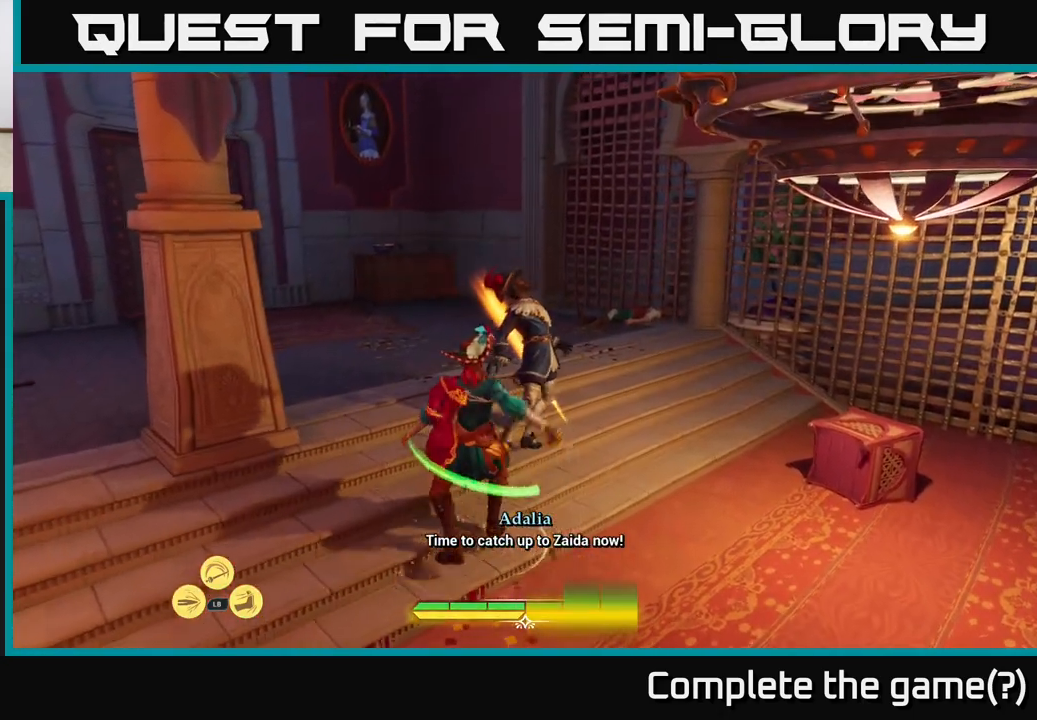
{"buttons": [], "left_stick": "center", "right_stick": "center", "events": []}
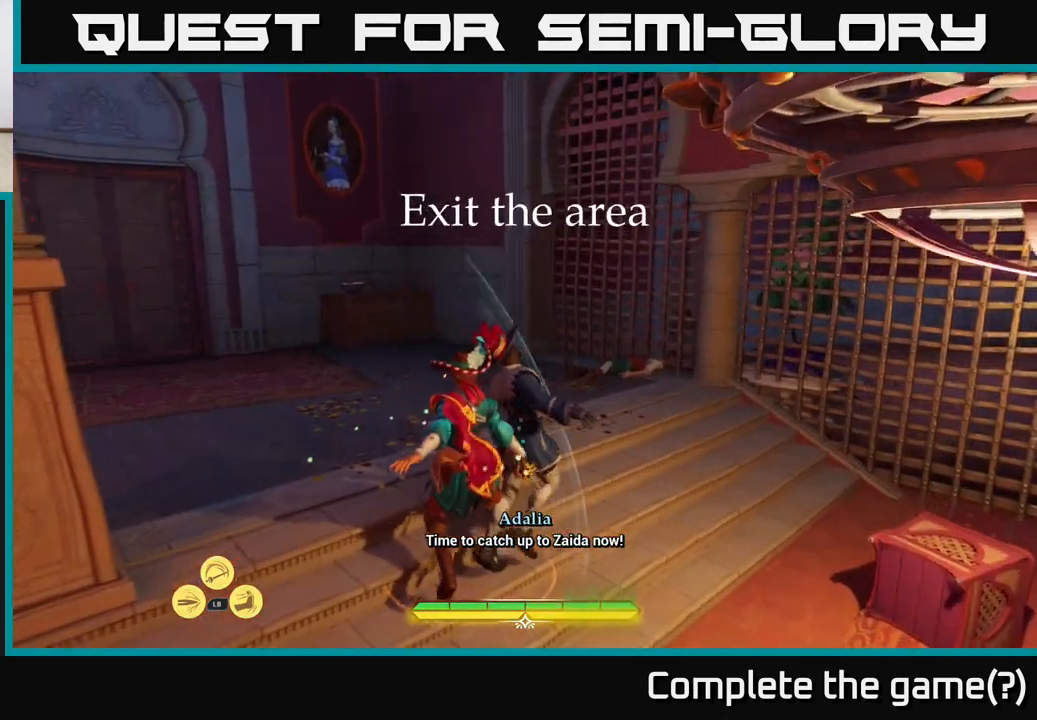
{"buttons": [], "left_stick": "center", "right_stick": "down-right", "events": [[317, "right_stick", "down-right"]]}
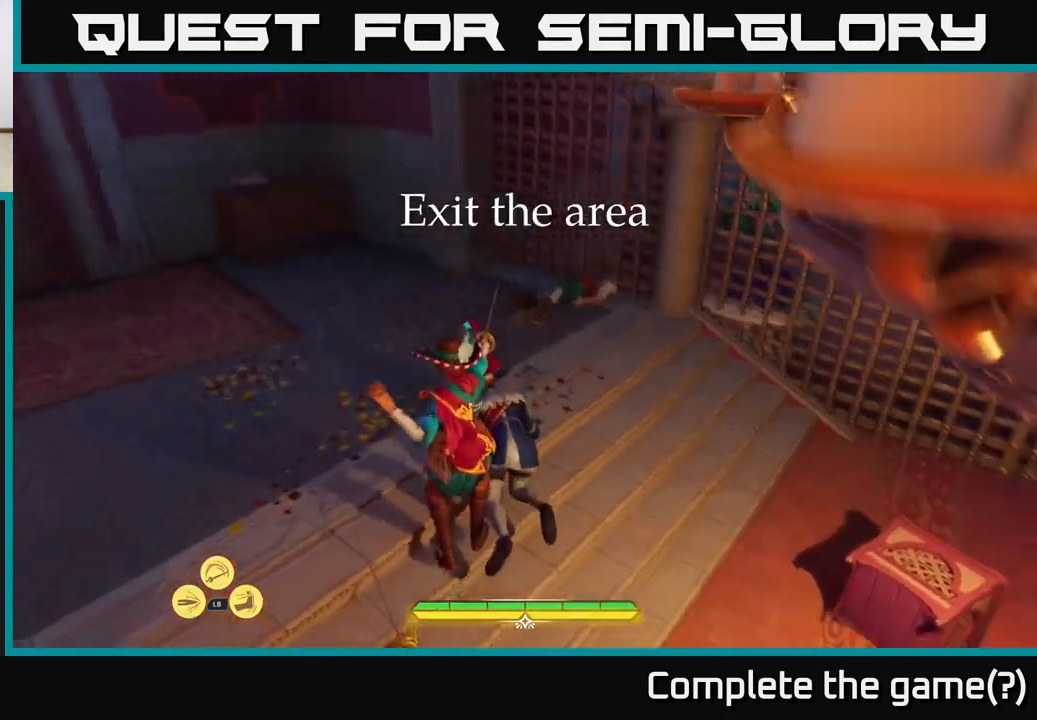
{"buttons": [], "left_stick": "center", "right_stick": "center", "events": [[317, "right_stick", "center"]]}
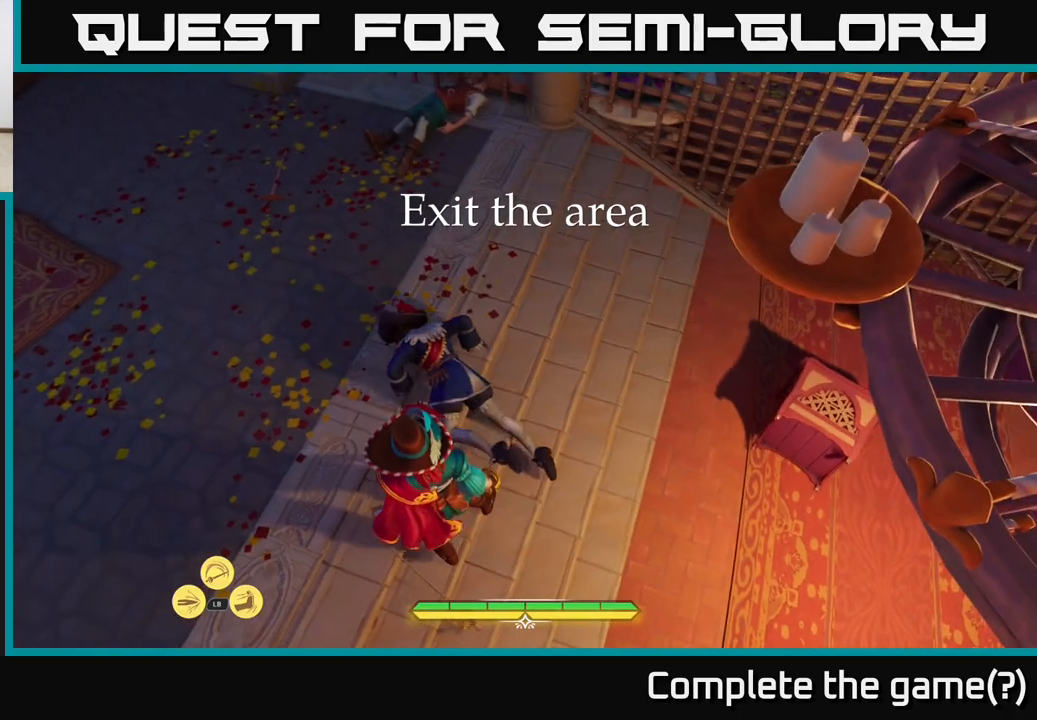
{"buttons": [], "left_stick": "center", "right_stick": "center", "events": [[33, "right_stick", "right"], [250, "right_stick", "center"]]}
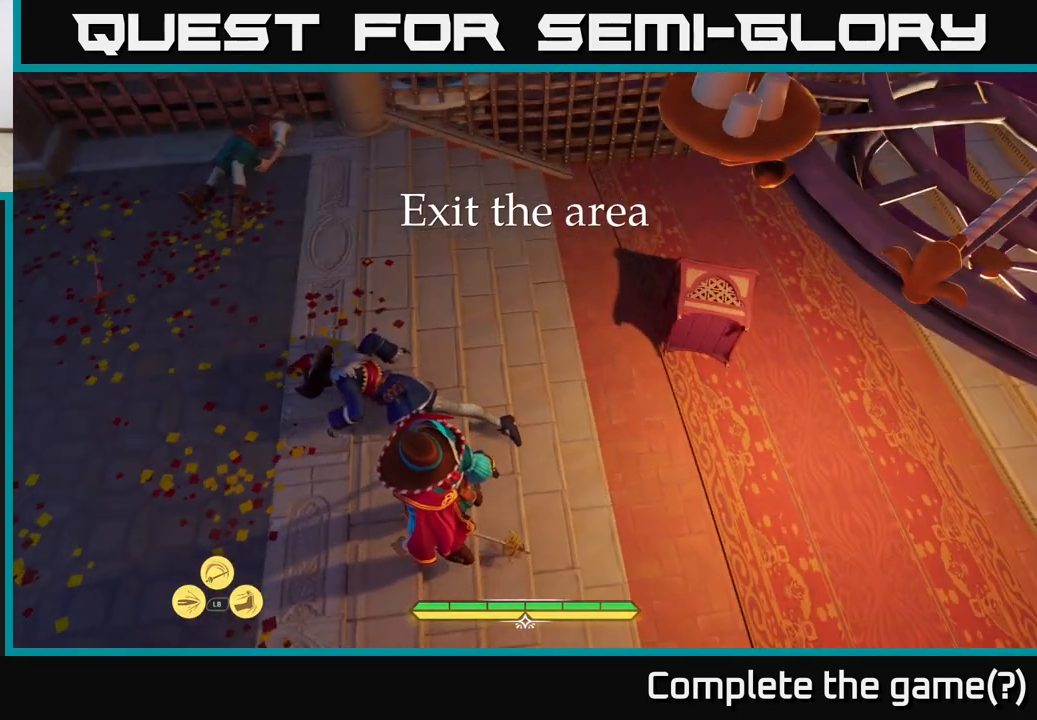
{"buttons": [], "left_stick": "center", "right_stick": "center", "events": []}
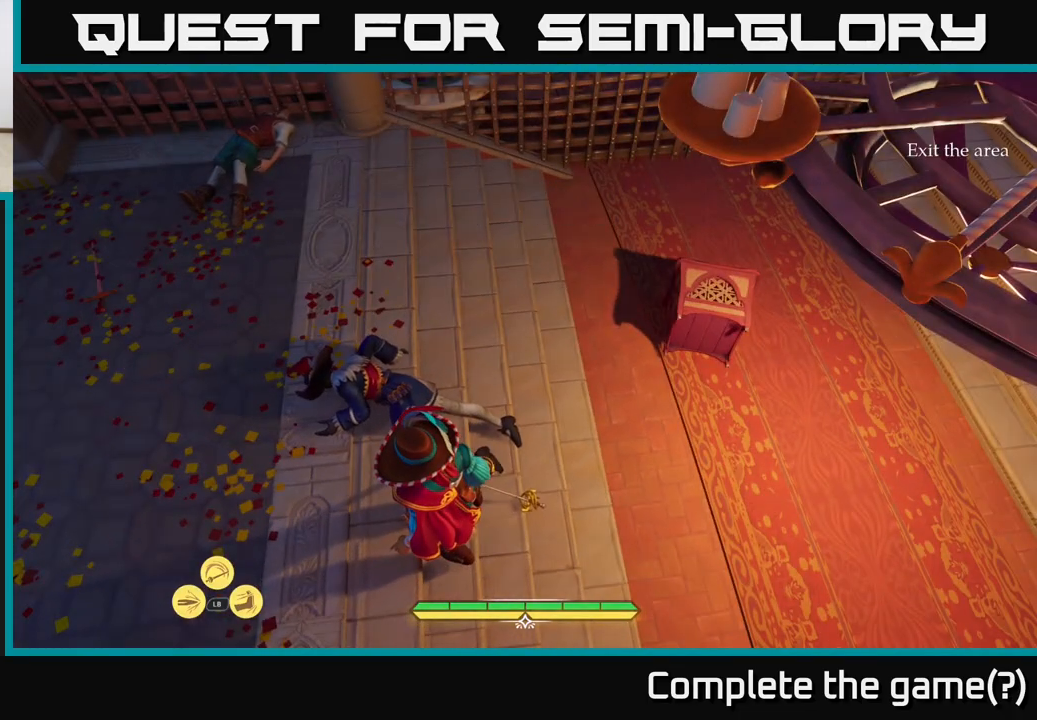
{"buttons": [], "left_stick": "center", "right_stick": "right", "events": [[367, "right_stick", "right"]]}
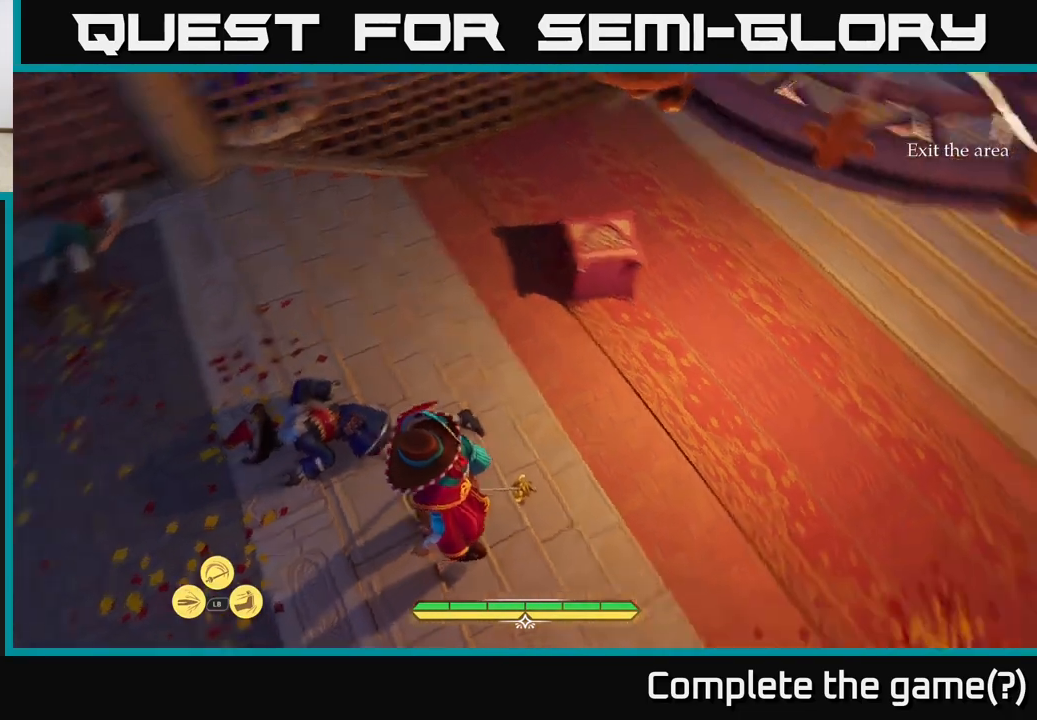
{"buttons": [], "left_stick": "up", "right_stick": "up-right", "events": [[283, "right_stick", "up-right"], [333, "left_stick", "up"]]}
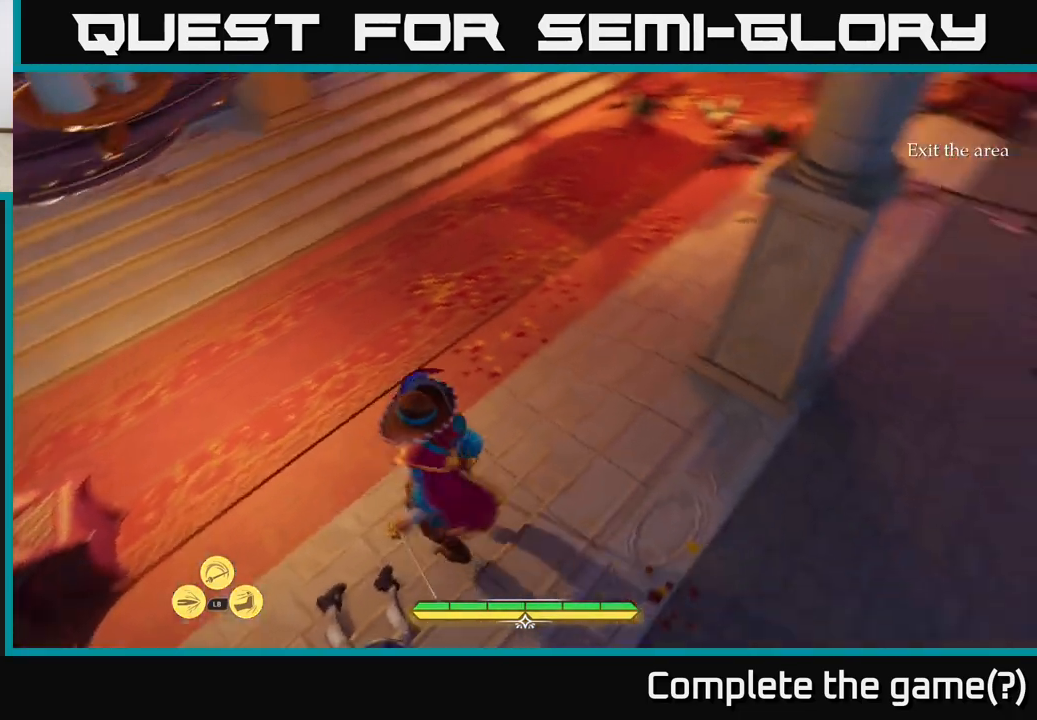
{"buttons": ["L2"], "left_stick": "up-left", "right_stick": "center", "events": [[283, "left_stick", "up-left"], [333, "right_stick", "center"], [450, "L2", "down"]]}
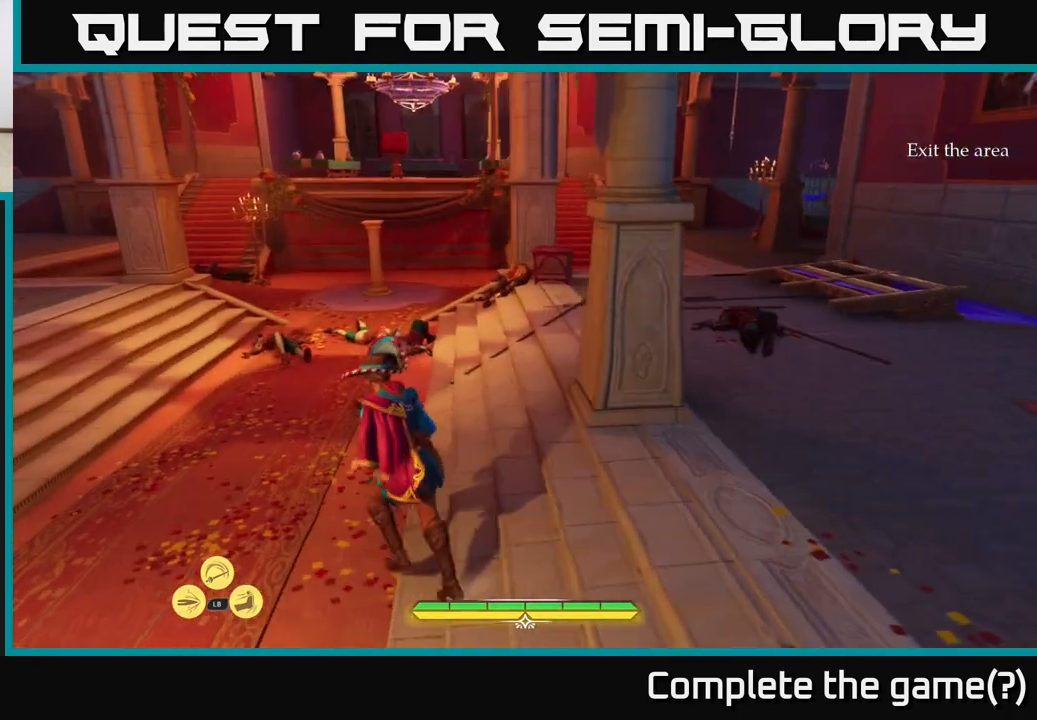
{"buttons": ["L2"], "left_stick": "up-left", "right_stick": "up-right", "events": [[33, "left_stick", "up"], [317, "right_stick", "right"], [367, "left_stick", "up-left"], [483, "right_stick", "up-right"]]}
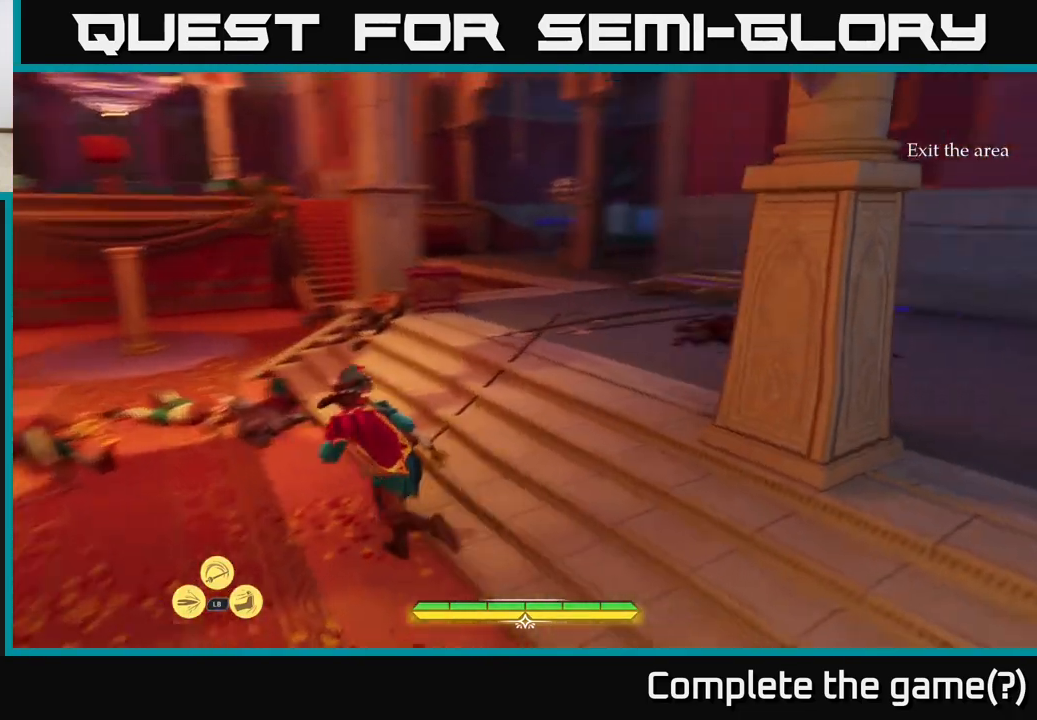
{"buttons": ["L2"], "left_stick": "up", "right_stick": "center", "events": [[33, "left_stick", "up"], [83, "right_stick", "center"]]}
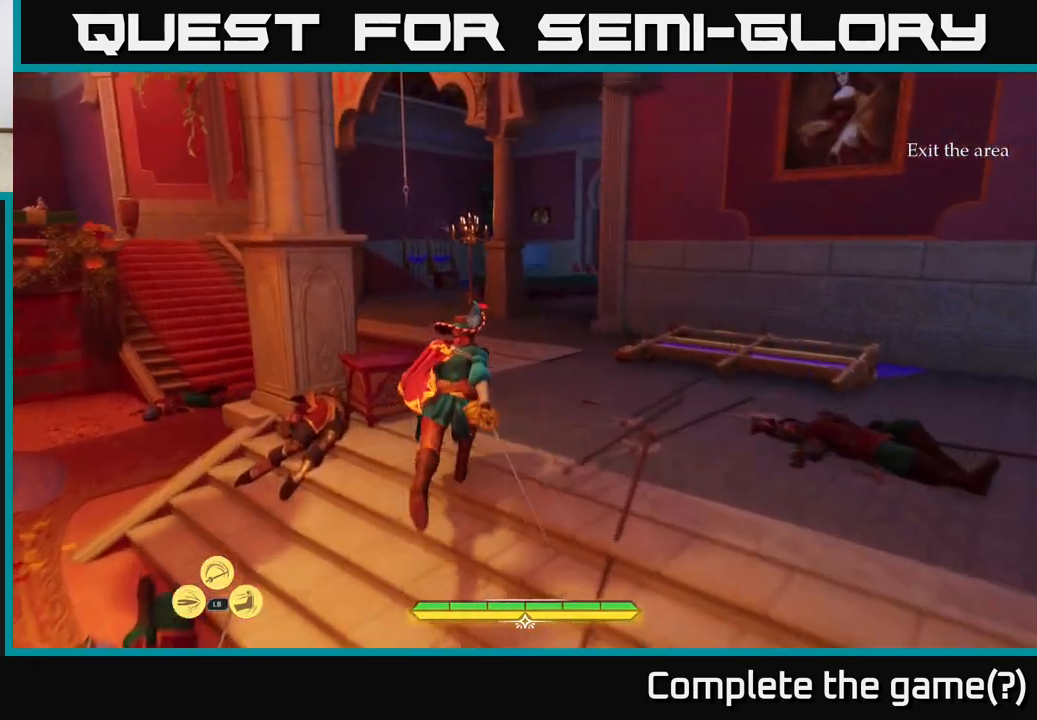
{"buttons": ["L2"], "left_stick": "up", "right_stick": "center", "events": [[150, "right_stick", "left"], [283, "right_stick", "center"]]}
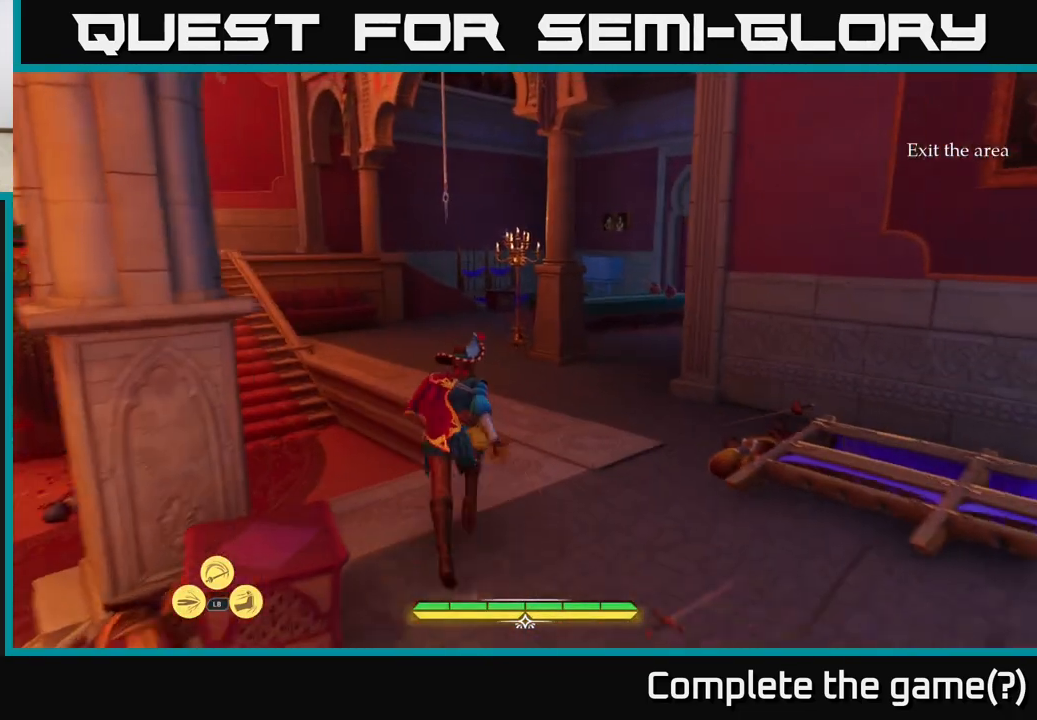
{"buttons": ["L2"], "left_stick": "up", "right_stick": "right", "events": [[117, "right_stick", "left"], [150, "left_stick", "up-right"], [250, "right_stick", "center"], [333, "left_stick", "up"], [400, "right_stick", "right"]]}